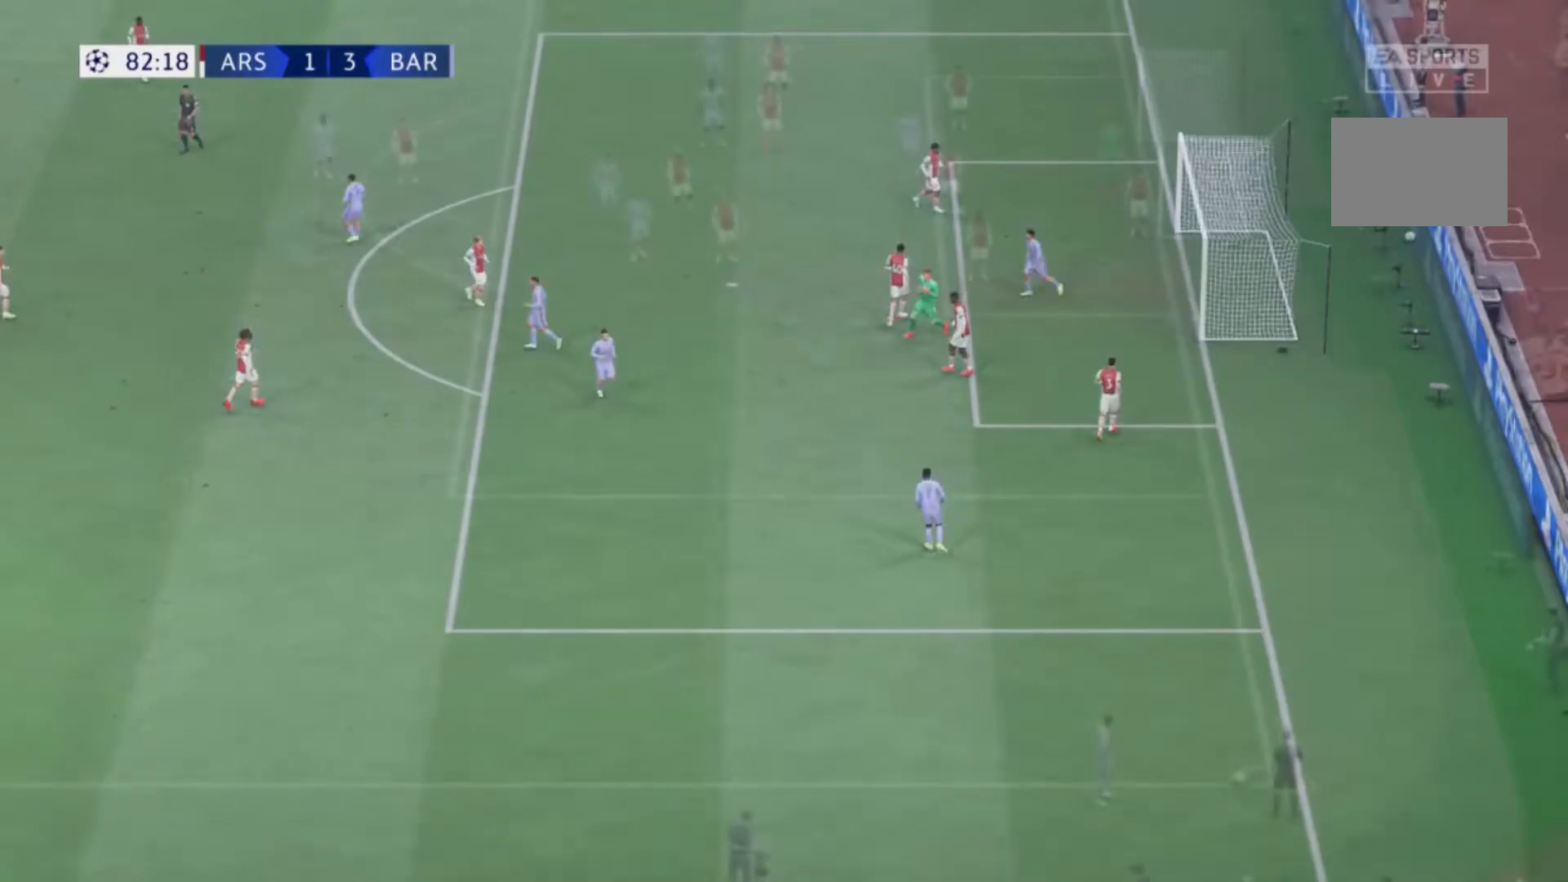
Gameplay with a controller (Xbox layout); each line is a JSON object with the inputs held at the frame after it. "events" lists button and stick changes between this image and that frame as [ms after this image, input, new state], when the widget could be followed in between. Not read: L3 R3.
{"buttons": [], "left_stick": "down-left", "right_stick": "center", "events": [[67, "A", "up"], [500, "left_stick", "down-left"]]}
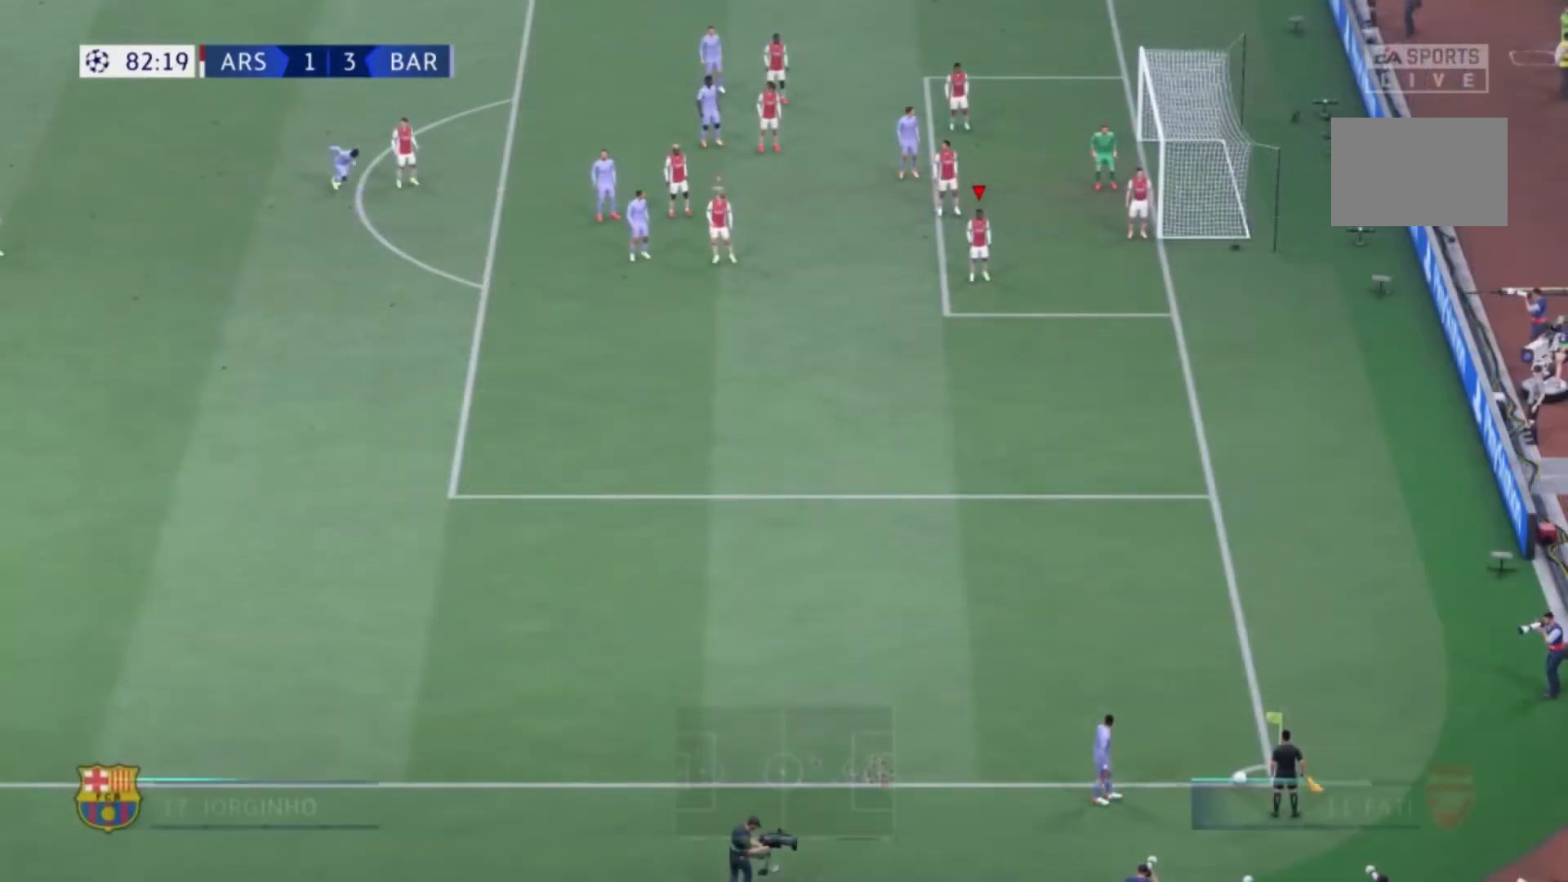
{"buttons": [], "left_stick": "down-left", "right_stick": "center", "events": []}
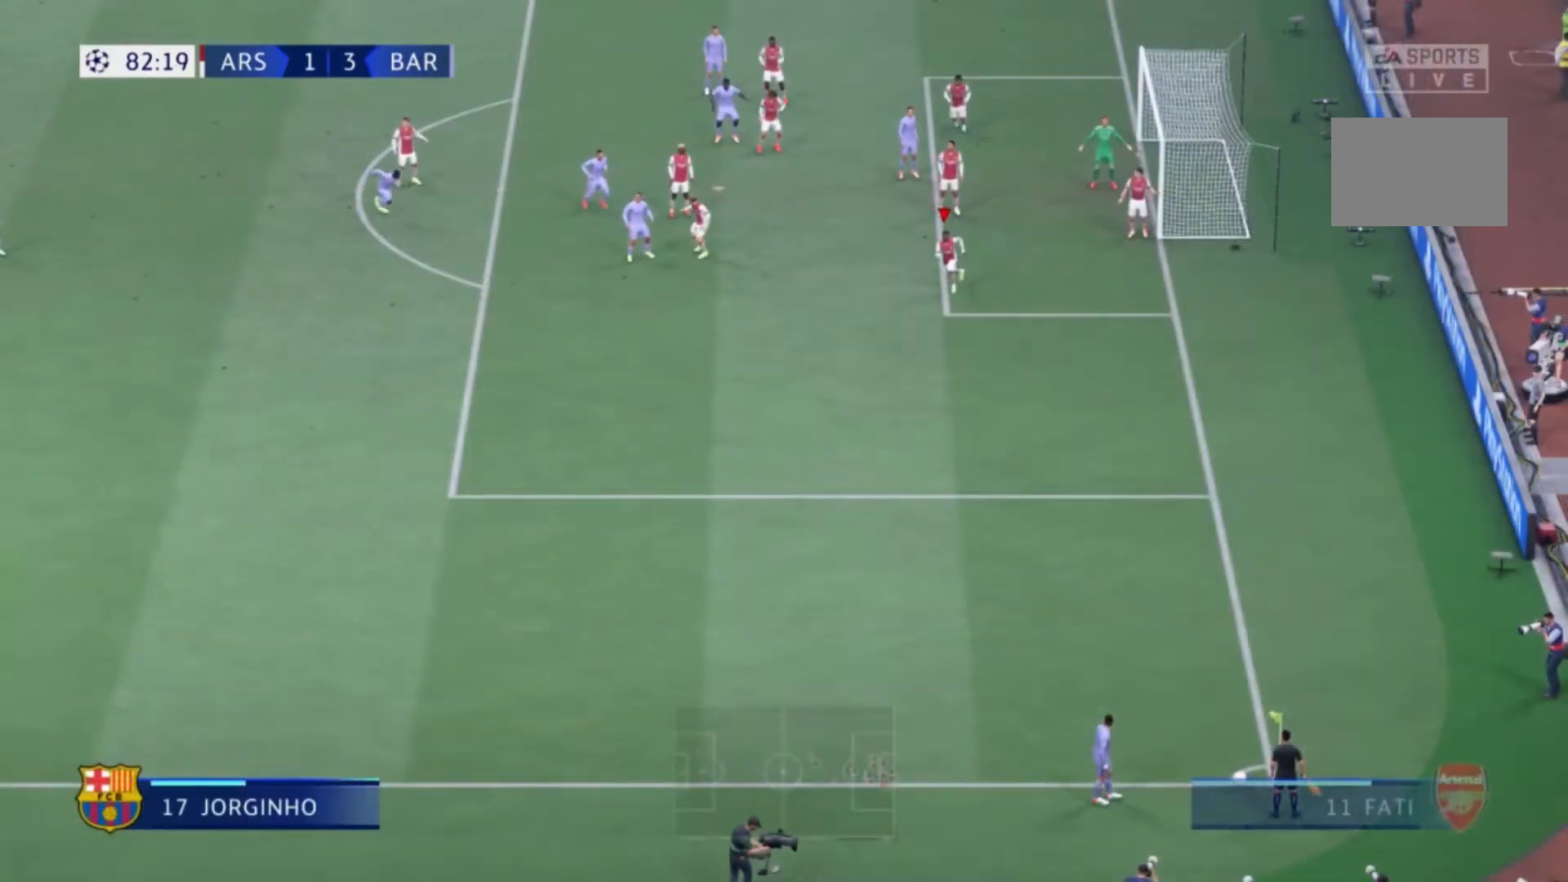
{"buttons": [], "left_stick": "center", "right_stick": "center", "events": [[100, "left_stick", "center"]]}
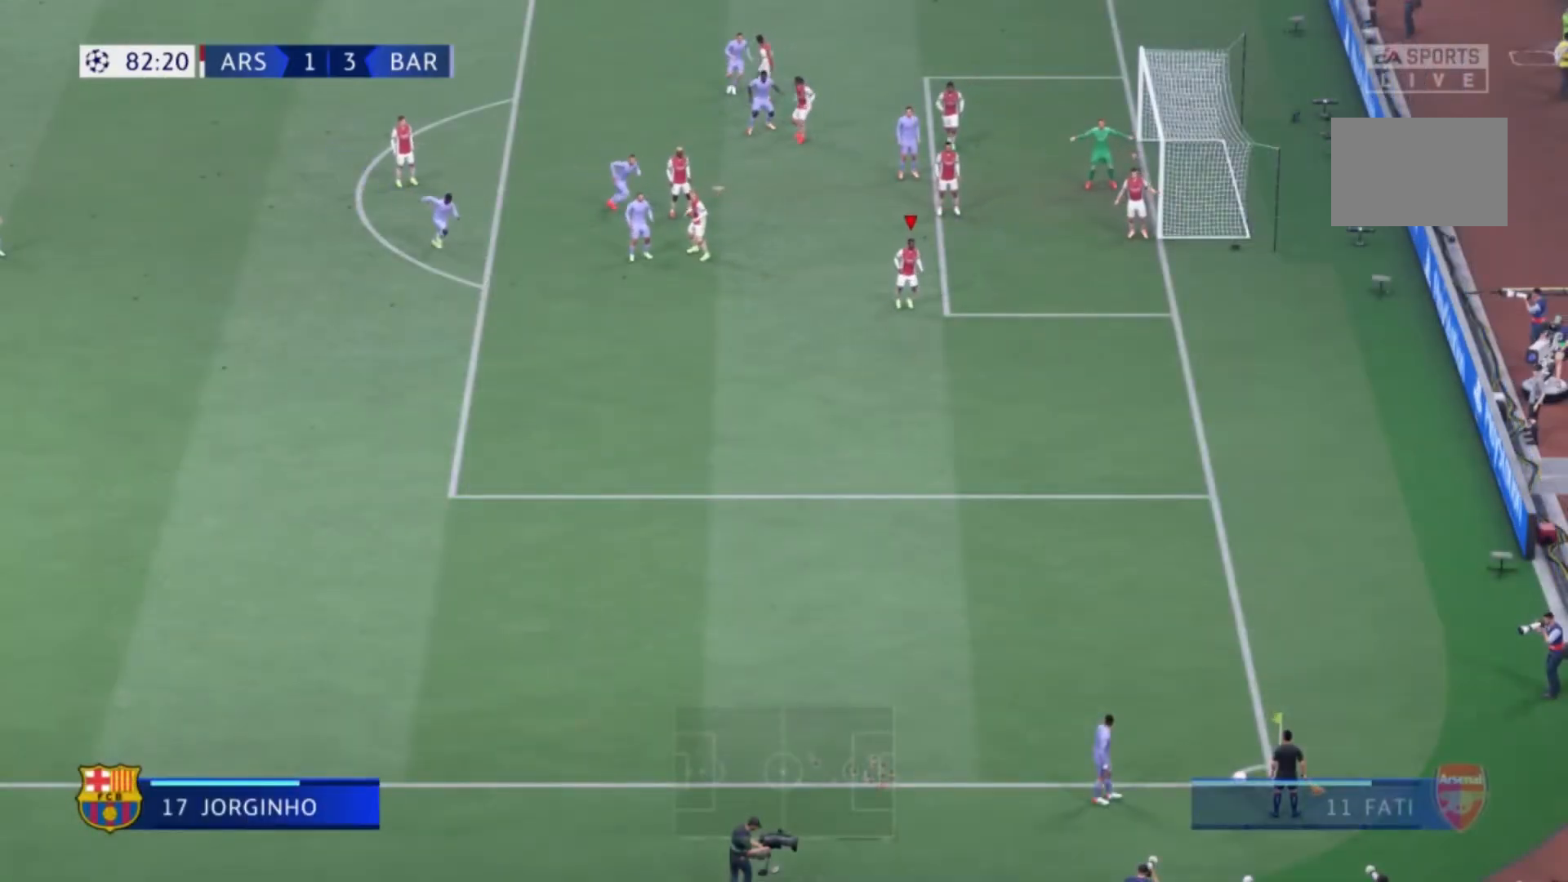
{"buttons": [], "left_stick": "center", "right_stick": "center", "events": []}
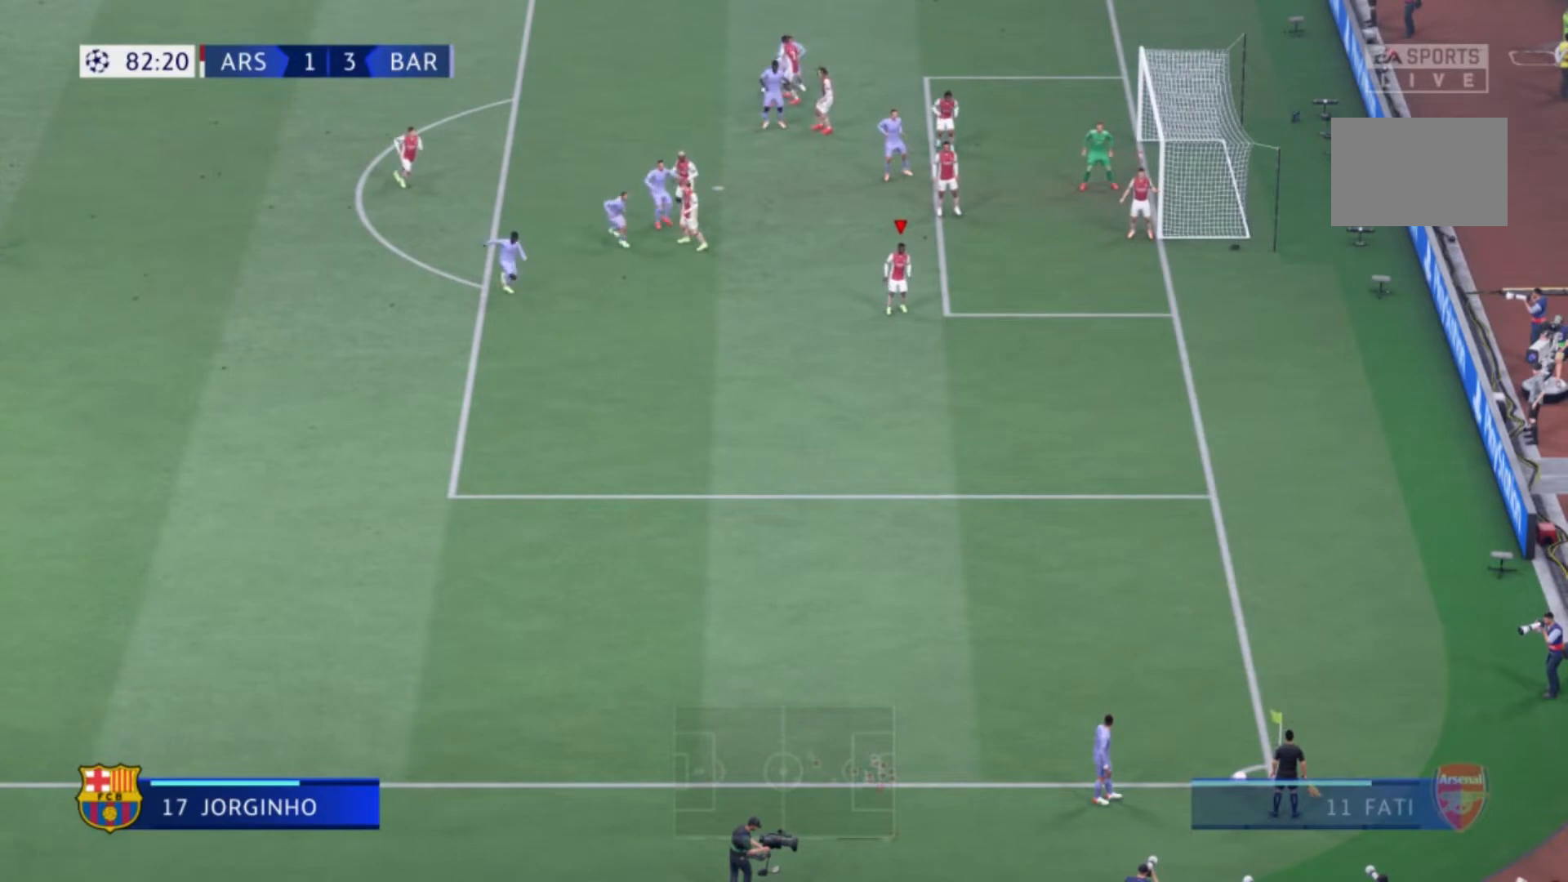
{"buttons": ["R1", "R2"], "left_stick": "down-left", "right_stick": "center", "events": [[167, "left_stick", "down-left"], [434, "R1", "down"], [434, "R2", "down"]]}